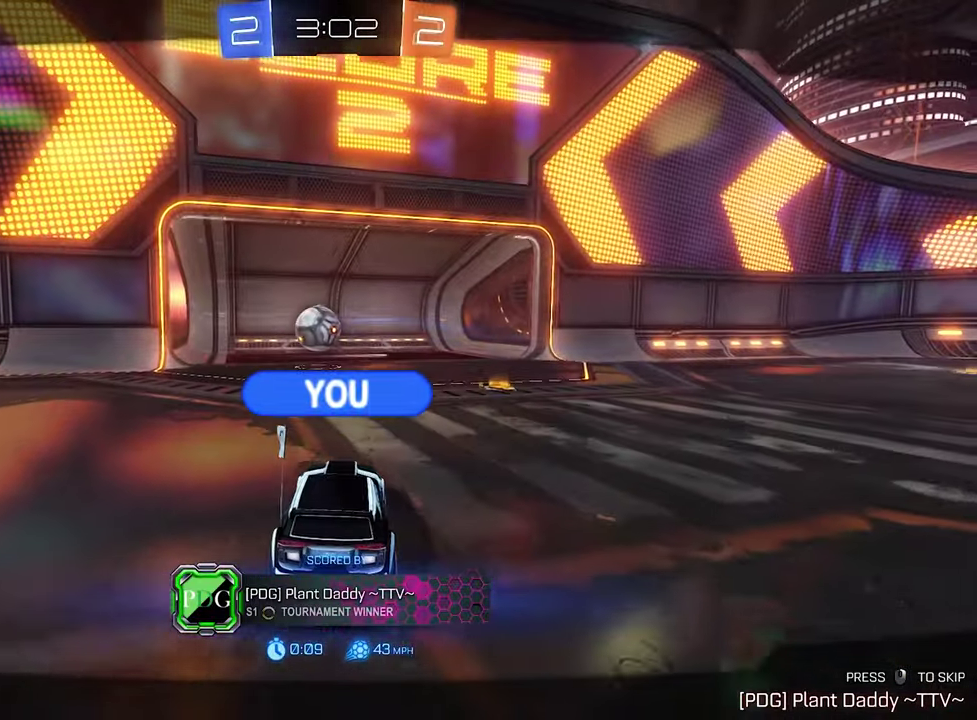
Gameplay with a controller (Xbox layout); each line is a JSON object with the inputs held at the frame after it. "events" lists button and stick changes between this image and that frame as [ms after this image, input, new state], when the widget could be followed in between.
{"buttons": ["A"], "left_stick": "center", "right_stick": "center", "events": [[466, "A", "down"]]}
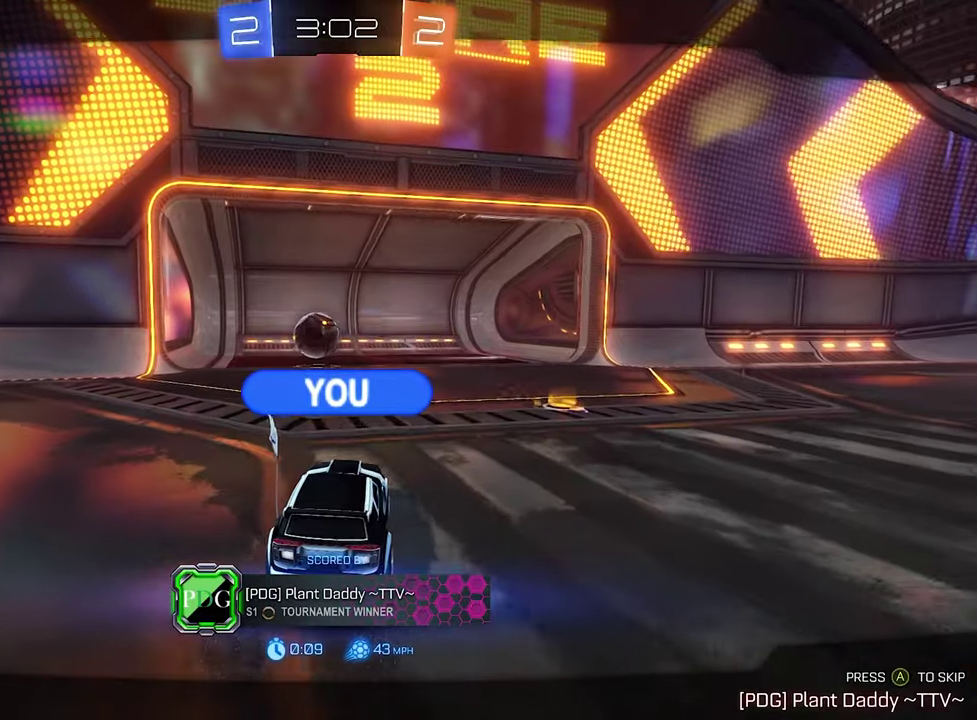
{"buttons": [], "left_stick": "center", "right_stick": "center", "events": [[66, "A", "up"]]}
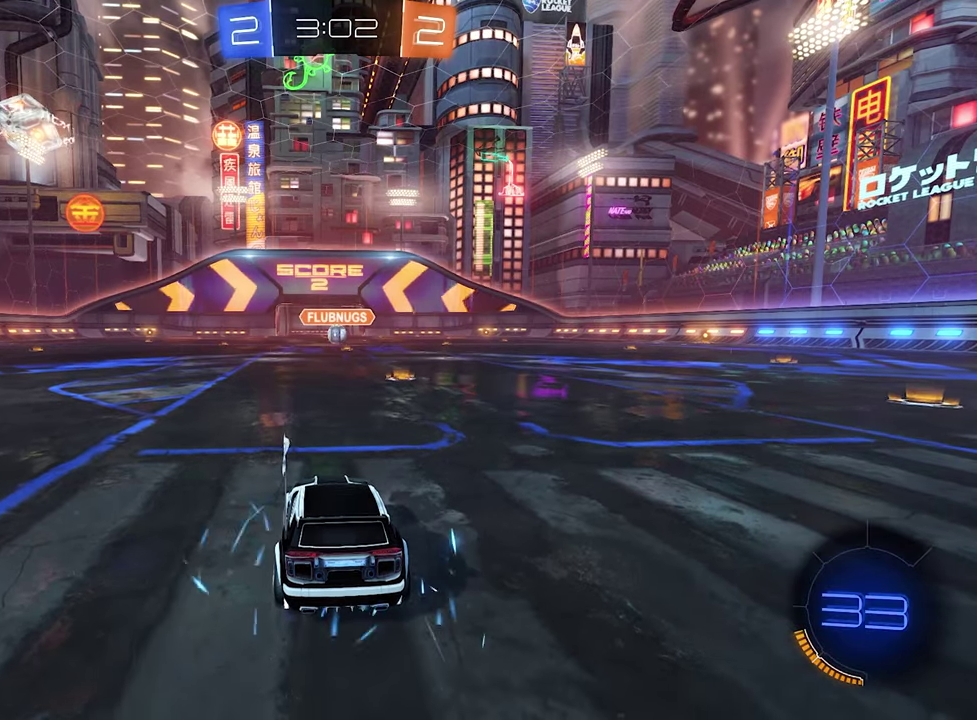
{"buttons": ["SELECT"], "left_stick": "center", "right_stick": "center", "events": [[283, "SELECT", "down"]]}
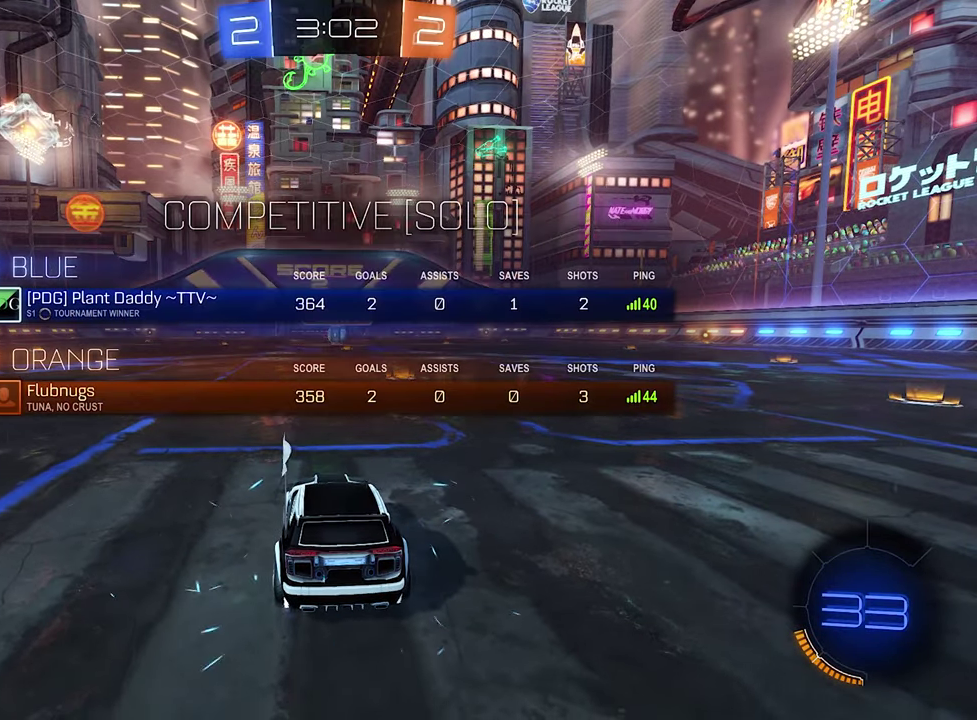
{"buttons": [], "left_stick": "center", "right_stick": "center", "events": [[433, "SELECT", "up"]]}
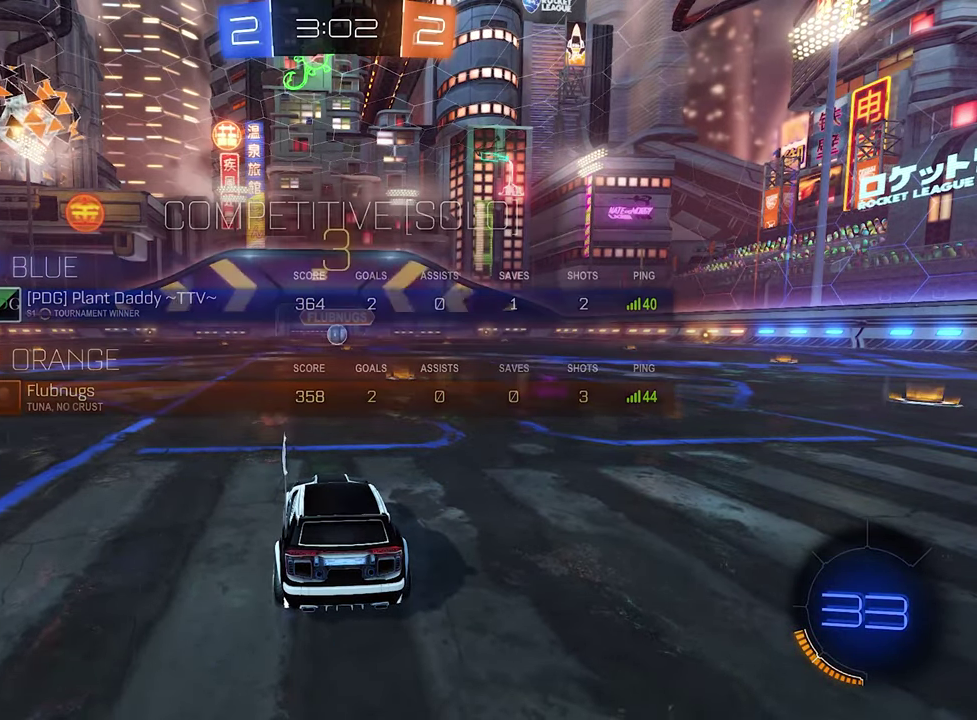
{"buttons": [], "left_stick": "center", "right_stick": "center", "events": [[150, "Y", "down"], [233, "Y", "up"], [366, "Y", "down"], [500, "Y", "up"]]}
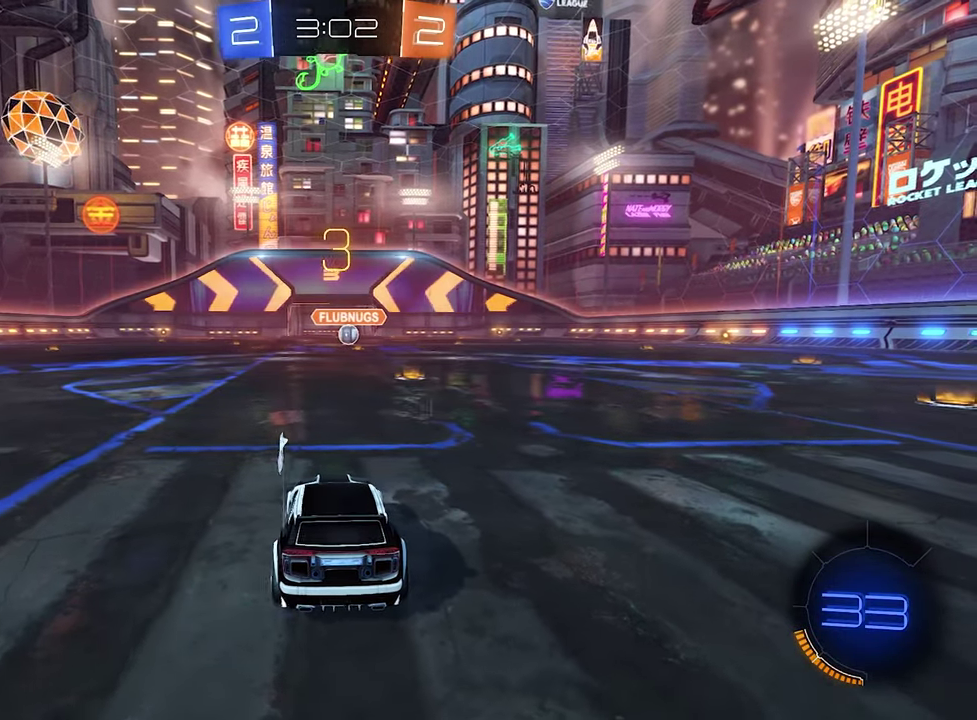
{"buttons": [], "left_stick": "center", "right_stick": "center", "events": []}
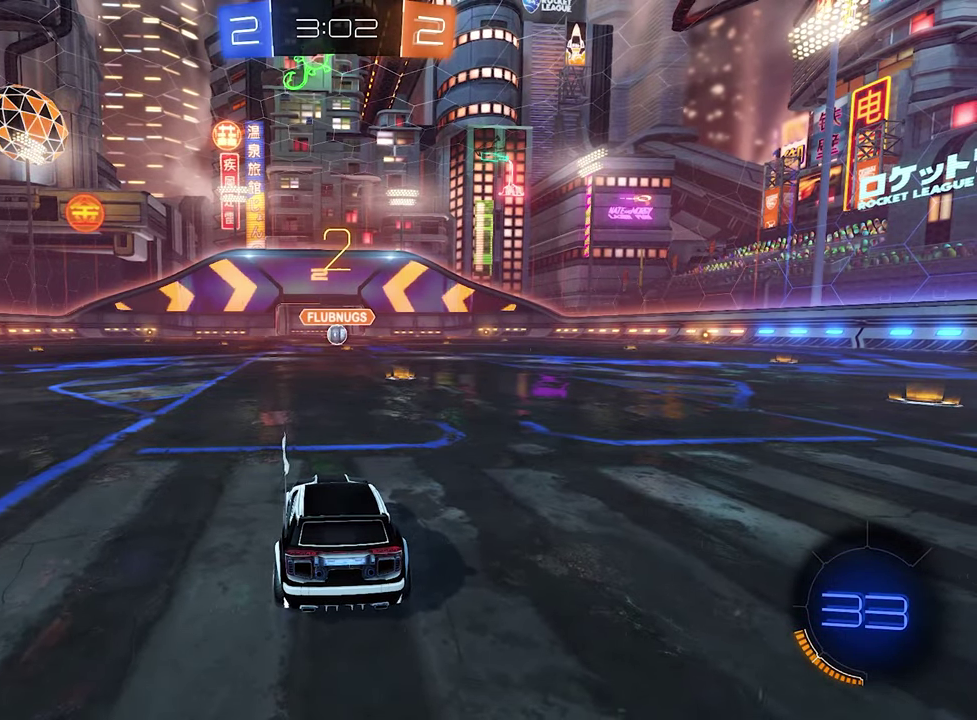
{"buttons": [], "left_stick": "center", "right_stick": "center", "events": []}
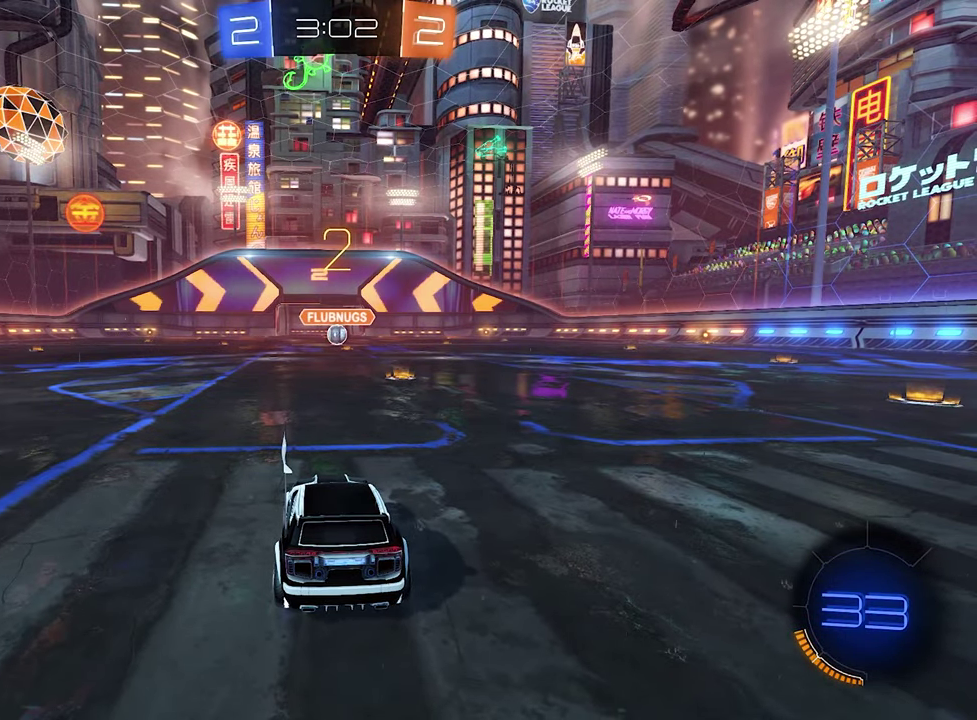
{"buttons": [], "left_stick": "down-right", "right_stick": "center"}
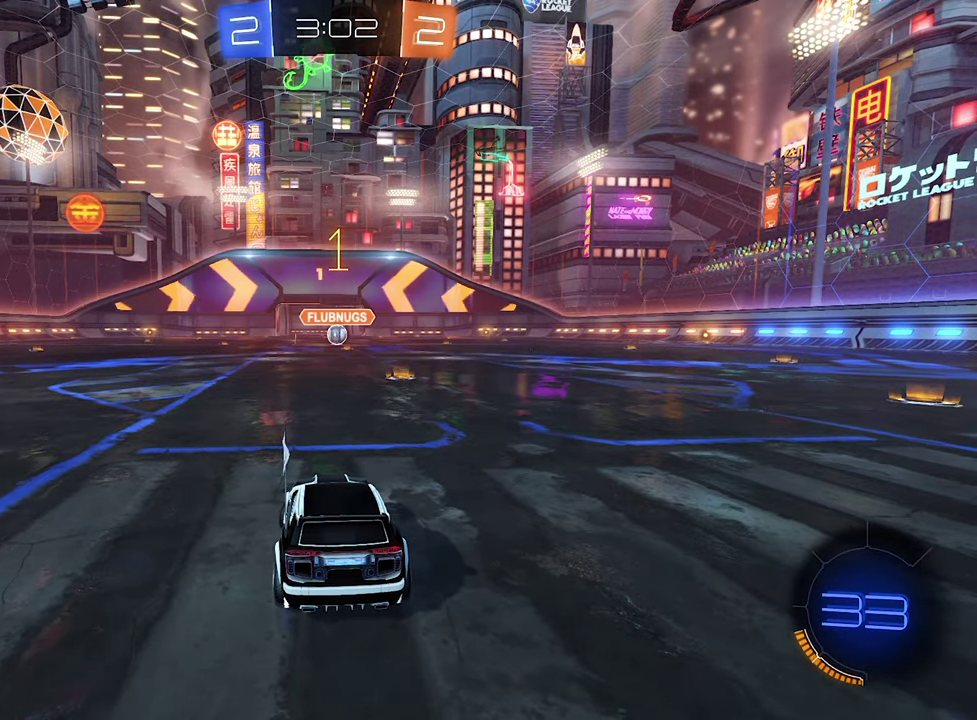
{"buttons": ["B", "R2"], "left_stick": "center", "right_stick": "center"}
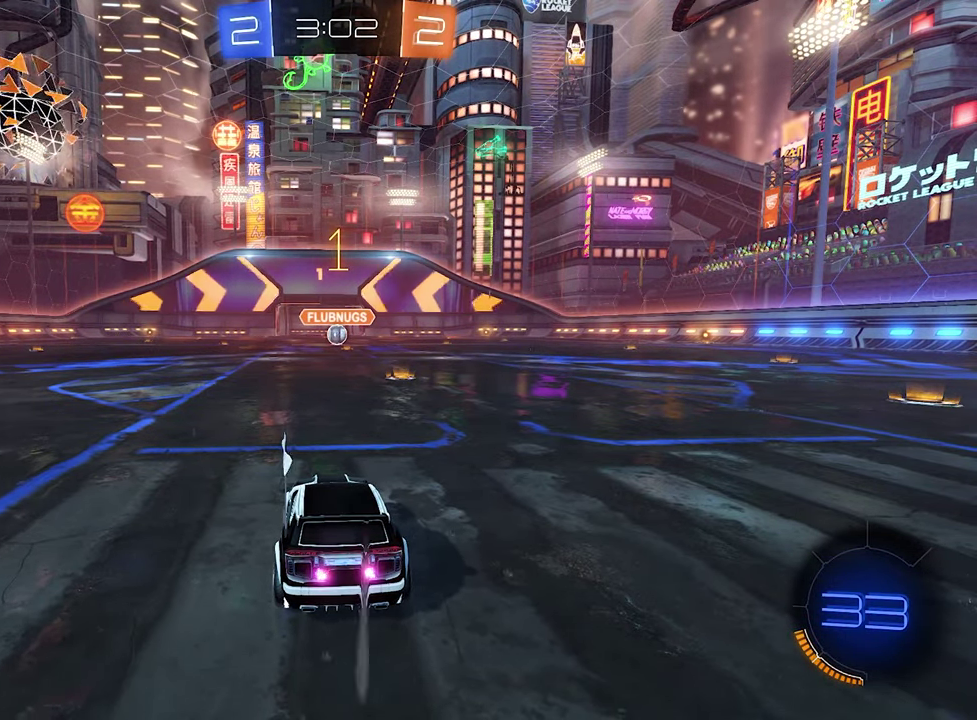
{"buttons": ["B", "R2"], "left_stick": "center", "right_stick": "center", "events": [[100, "left_stick", "right"], [233, "left_stick", "center"]]}
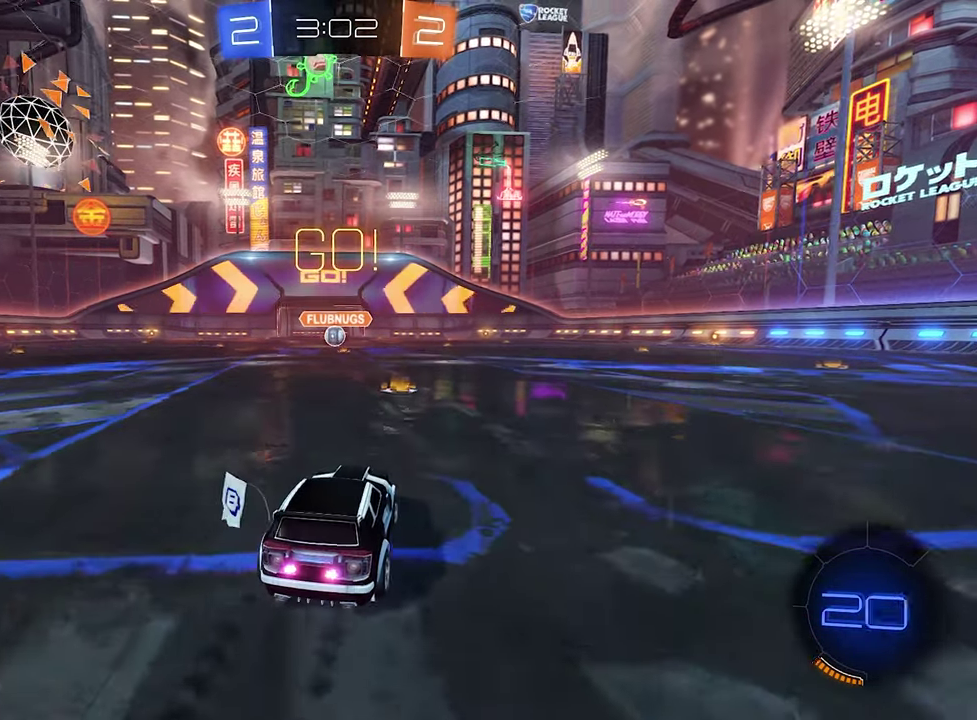
{"buttons": ["B", "R2"], "left_stick": "down", "right_stick": "center", "events": [[166, "L1", "down"], [200, "B", "up"], [233, "left_stick", "up"], [367, "A", "down"], [400, "B", "down"], [400, "left_stick", "down-left"], [433, "A", "up"], [433, "L1", "up"], [467, "left_stick", "down"]]}
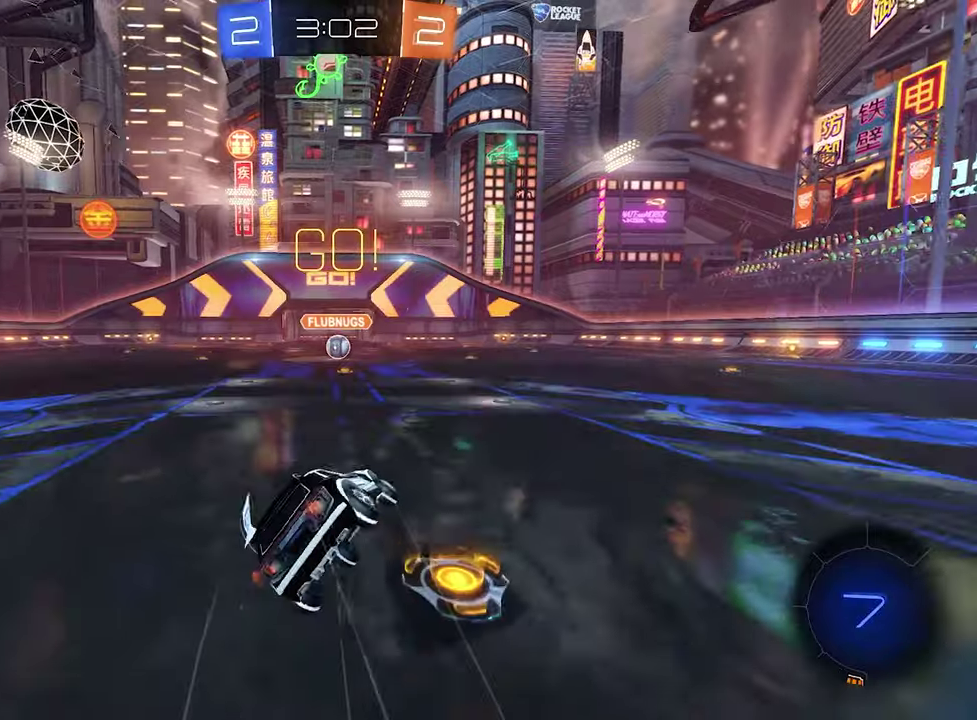
{"buttons": ["B", "L1", "R2"], "left_stick": "down-left", "right_stick": "center", "events": [[200, "left_stick", "down-left"], [233, "L1", "down"]]}
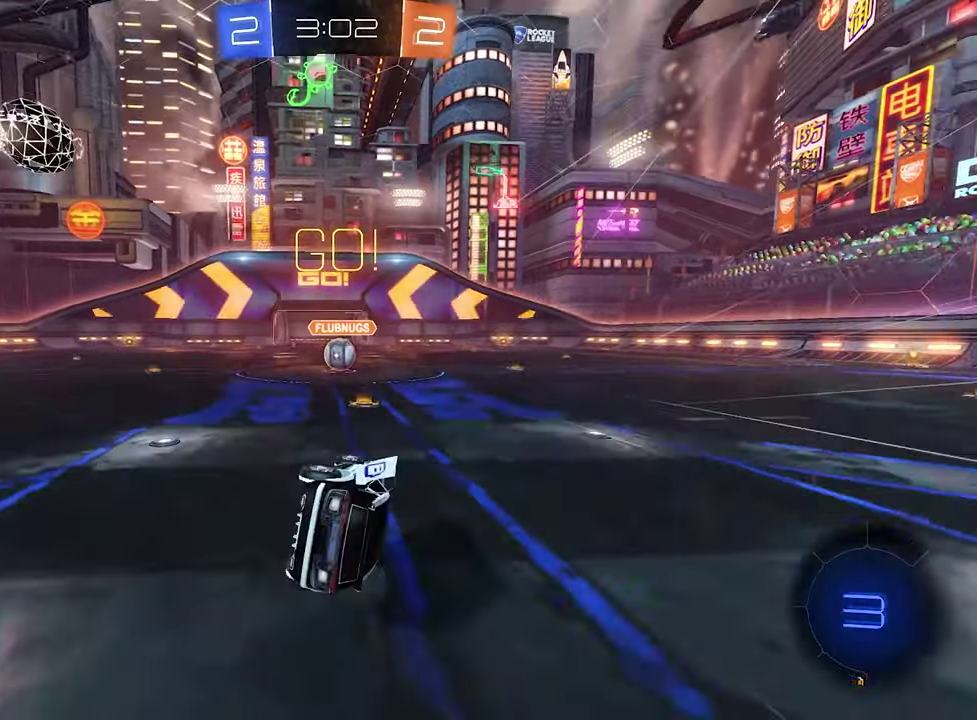
{"buttons": ["A", "R2"], "left_stick": "center", "right_stick": "center", "events": [[167, "L1", "up"], [167, "left_stick", "center"], [300, "left_stick", "right"], [367, "B", "up"], [400, "left_stick", "center"], [467, "A", "down"]]}
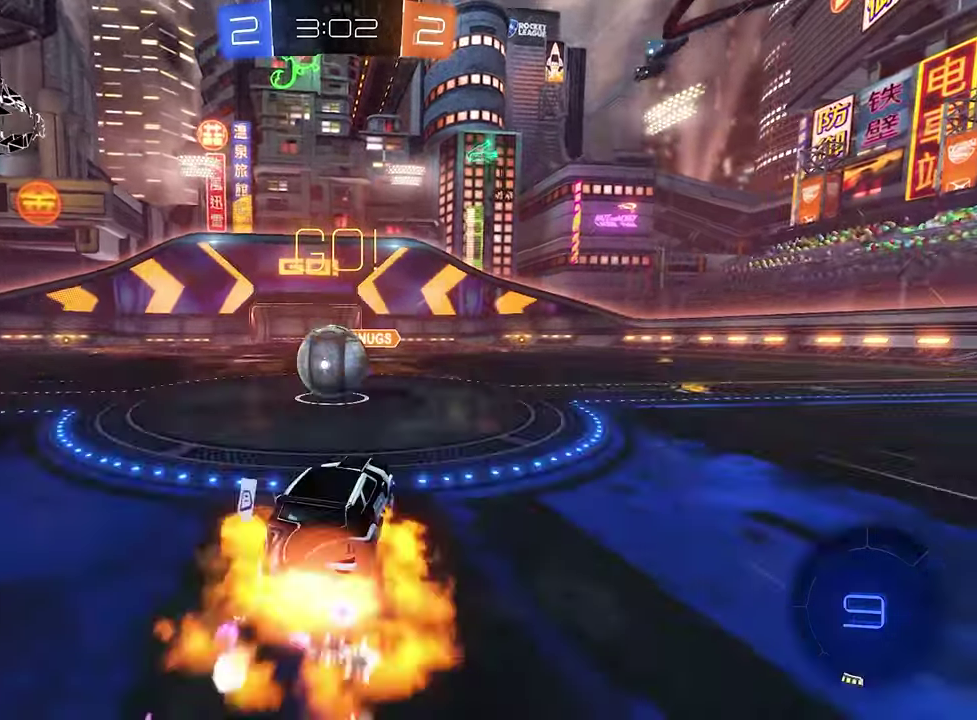
{"buttons": ["L1", "R2"], "left_stick": "up-right", "right_stick": "center", "events": [[33, "A", "up"], [100, "L1", "down"], [100, "left_stick", "left"], [133, "A", "down"], [200, "A", "up"], [200, "left_stick", "down-left"], [267, "A", "down"], [267, "left_stick", "down"], [367, "A", "up"], [367, "left_stick", "down-right"], [500, "left_stick", "up-right"]]}
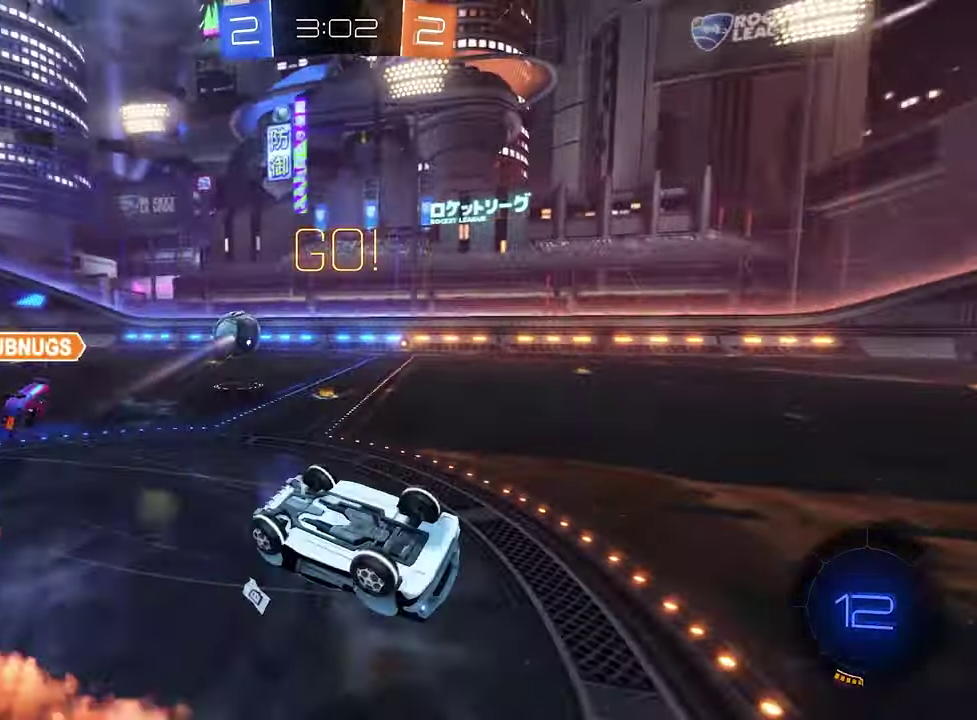
{"buttons": ["R2"], "left_stick": "right", "right_stick": "center", "events": [[200, "left_stick", "right"], [367, "L1", "up"]]}
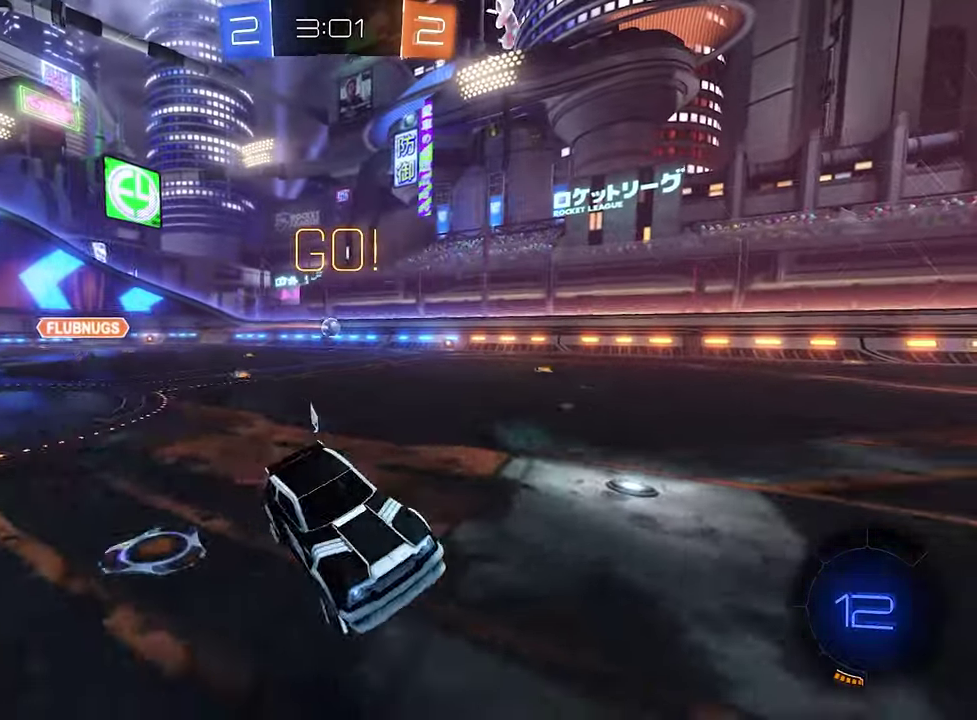
{"buttons": ["R2"], "left_stick": "right", "right_stick": "center", "events": [[33, "left_stick", "center"], [333, "left_stick", "right"]]}
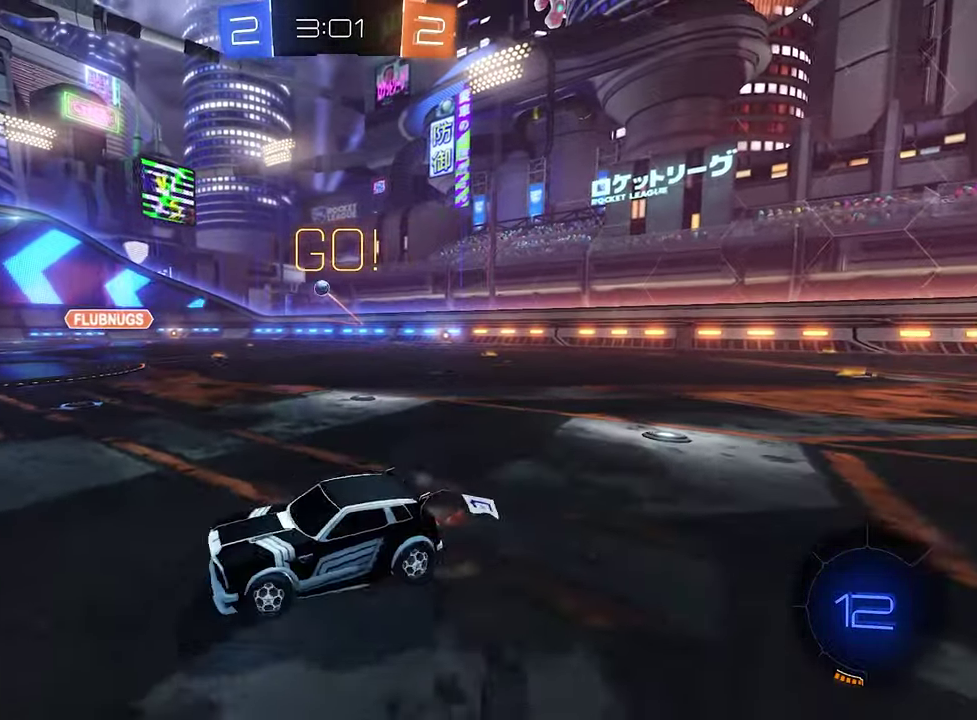
{"buttons": ["B", "R2"], "left_stick": "up-right", "right_stick": "center"}
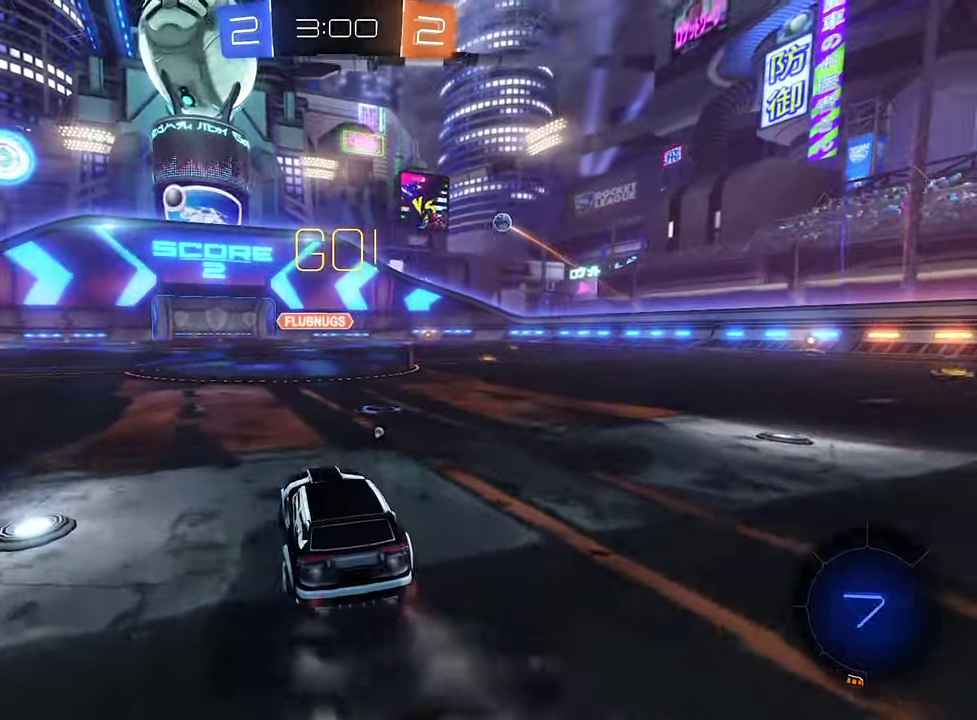
{"buttons": ["A", "R2"], "left_stick": "up", "right_stick": "center"}
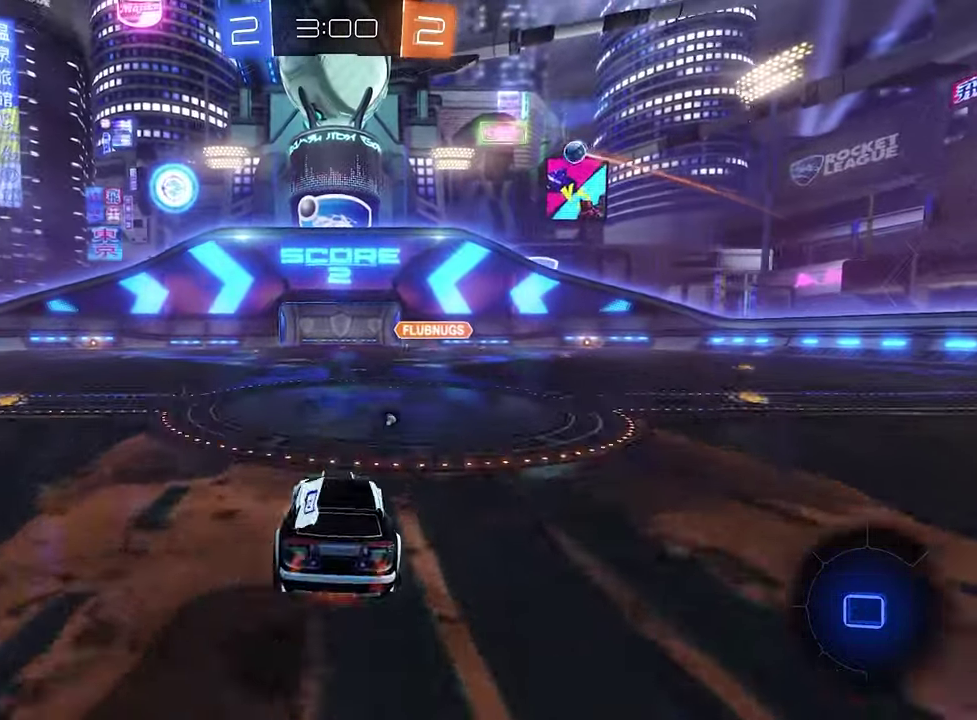
{"buttons": ["R2"], "left_stick": "center", "right_stick": "center", "events": [[100, "A", "up"], [167, "Y", "down"], [333, "Y", "up"], [433, "left_stick", "center"]]}
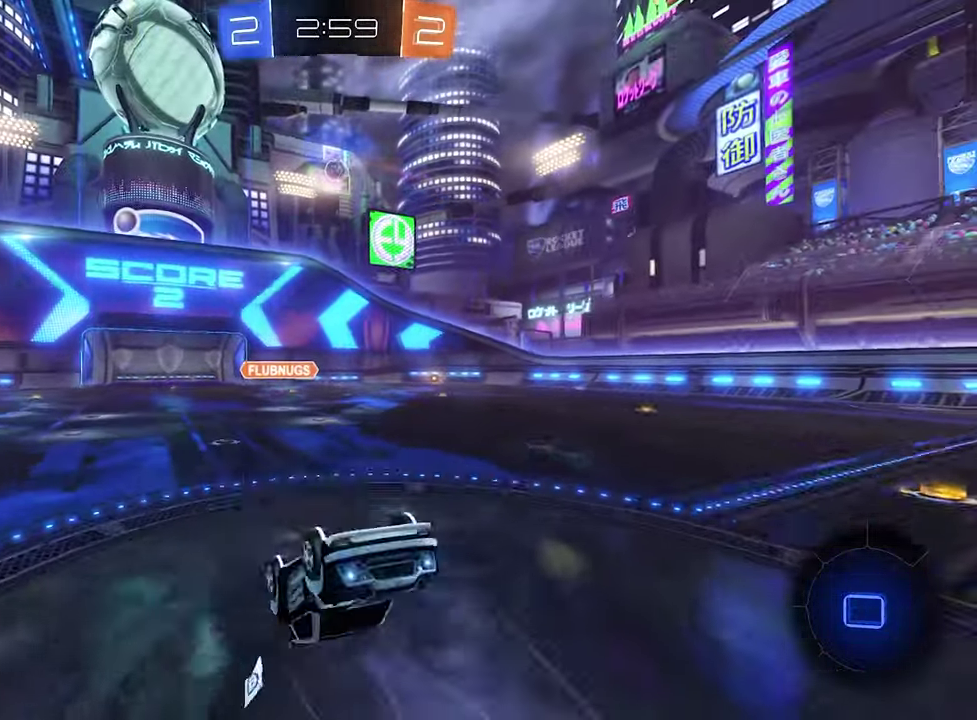
{"buttons": ["R2"], "left_stick": "center", "right_stick": "center", "events": []}
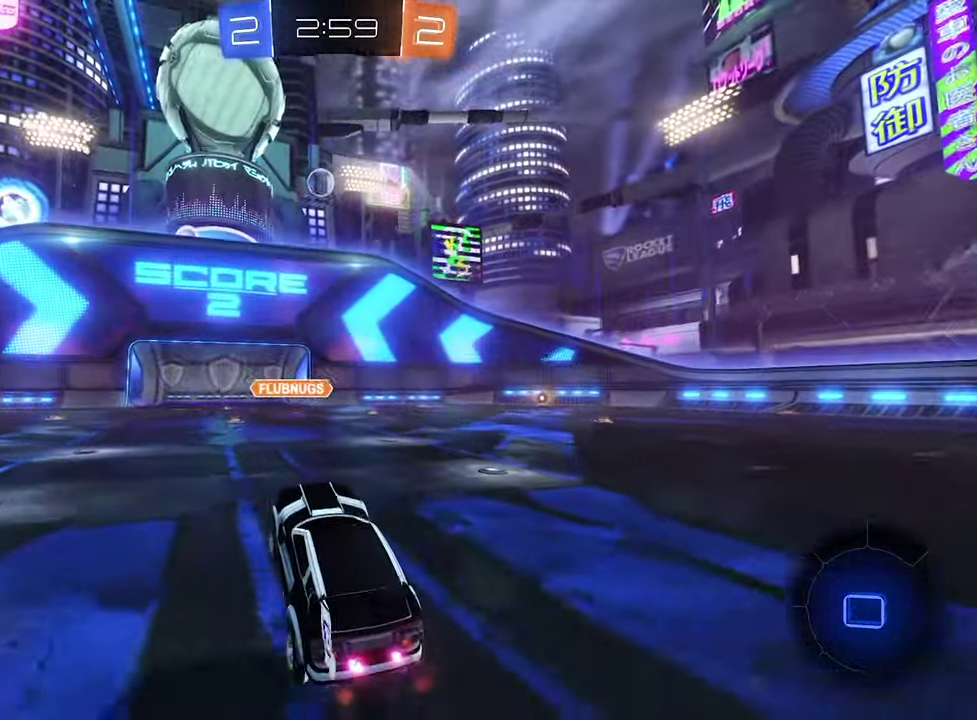
{"buttons": ["R2"], "left_stick": "center", "right_stick": "center", "events": []}
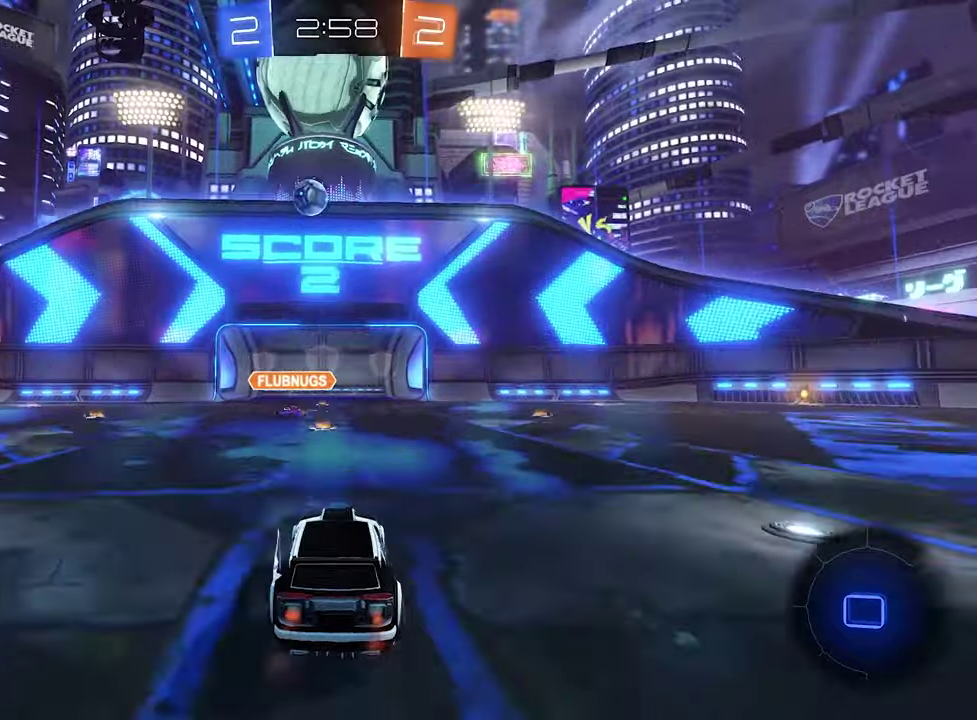
{"buttons": ["R2"], "left_stick": "center", "right_stick": "center", "events": []}
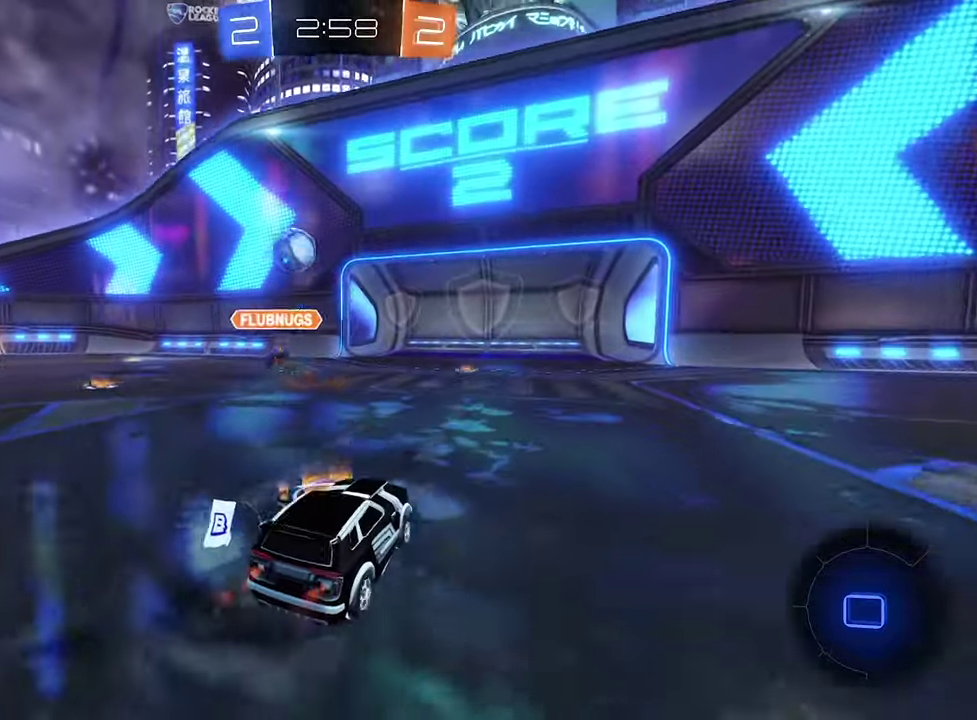
{"buttons": ["R2"], "left_stick": "center", "right_stick": "center", "events": [[334, "left_stick", "down-left"], [467, "left_stick", "center"]]}
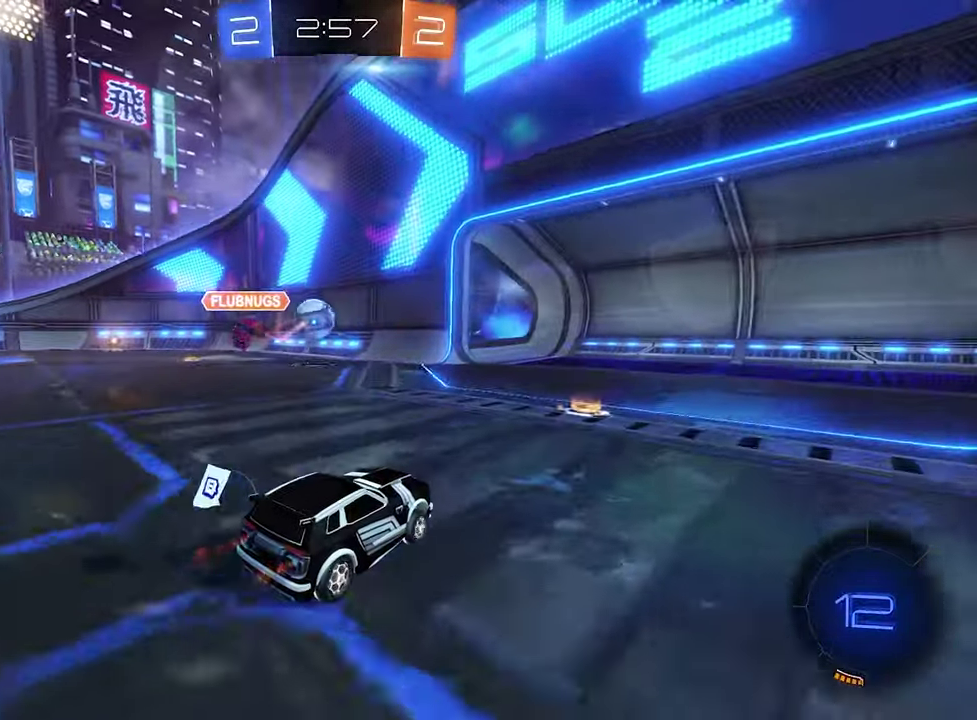
{"buttons": ["R2"], "left_stick": "left", "right_stick": "center", "events": [[167, "left_stick", "left"], [267, "L1", "down"], [400, "L1", "up"]]}
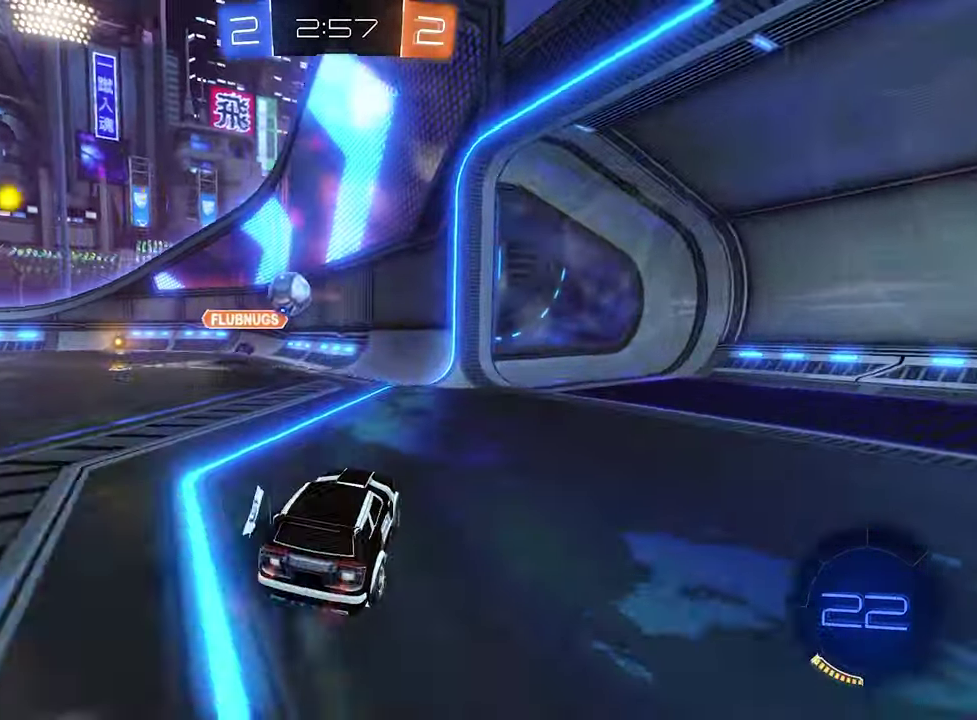
{"buttons": ["R2"], "left_stick": "left", "right_stick": "center", "events": [[200, "left_stick", "center"], [334, "left_stick", "left"]]}
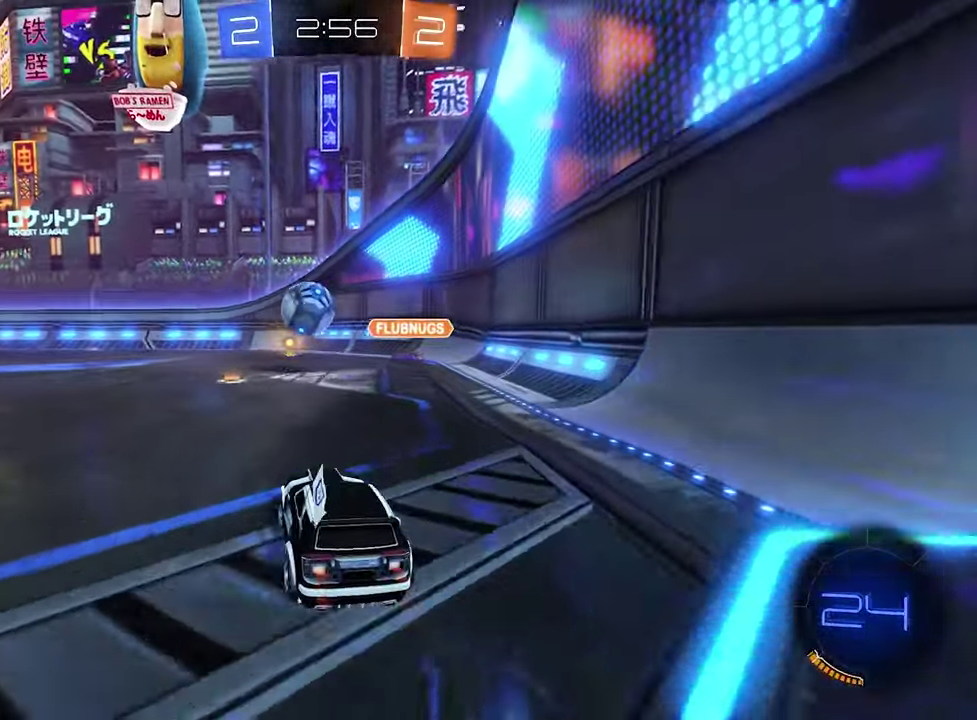
{"buttons": ["R2"], "left_stick": "center", "right_stick": "center", "events": [[34, "left_stick", "center"]]}
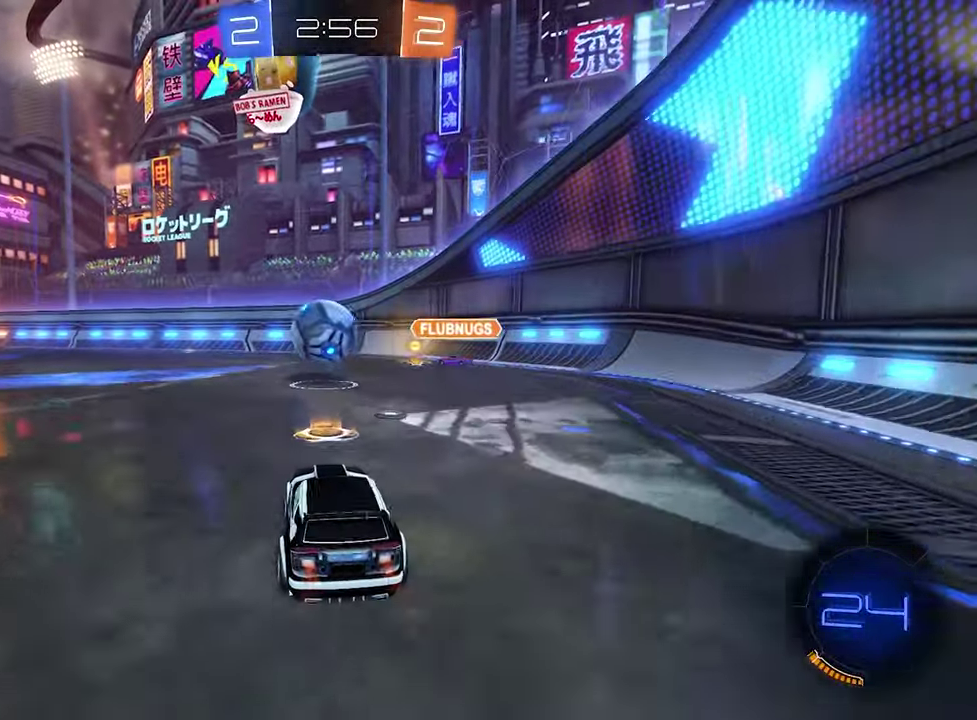
{"buttons": ["A", "R2"], "left_stick": "center", "right_stick": "center", "events": [[100, "left_stick", "left"], [234, "left_stick", "center"], [500, "A", "down"]]}
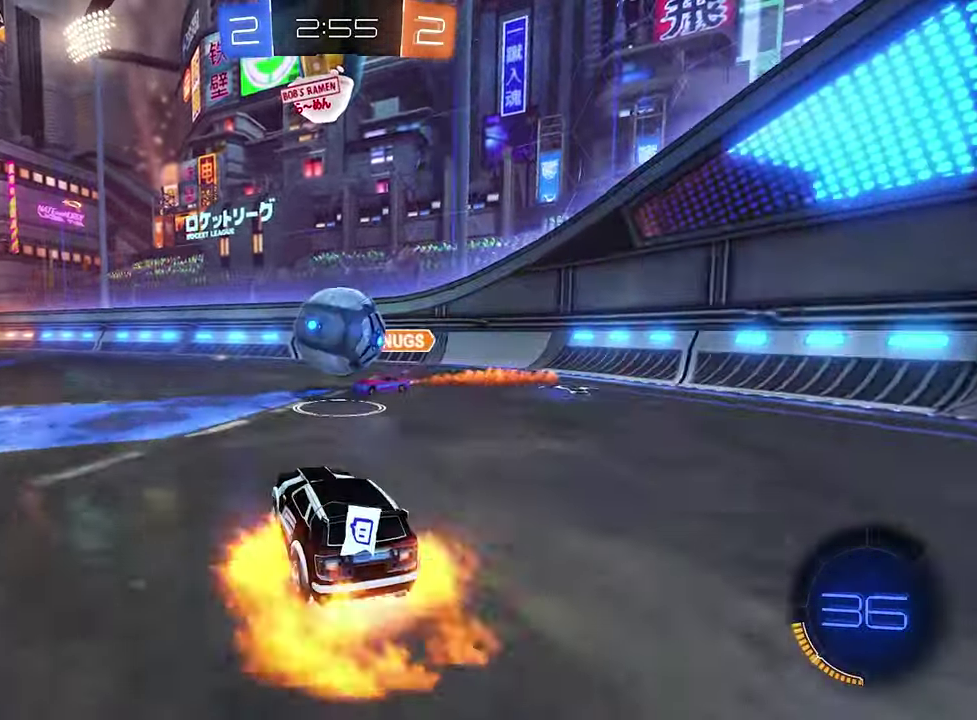
{"buttons": ["R1"], "left_stick": "center", "right_stick": "center", "events": [[34, "R2", "up"], [134, "A", "up"], [200, "left_stick", "up-right"], [267, "A", "down"], [400, "left_stick", "down"], [434, "A", "up"], [434, "R1", "down"], [467, "left_stick", "center"]]}
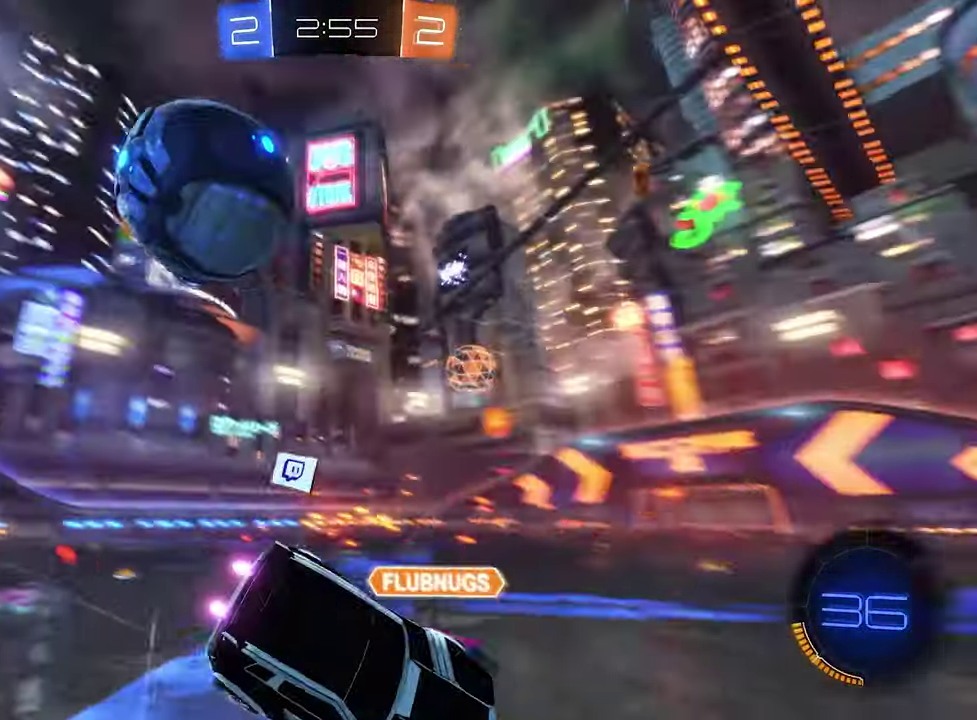
{"buttons": [], "left_stick": "right", "right_stick": "center", "events": [[334, "left_stick", "right"], [434, "R1", "up"]]}
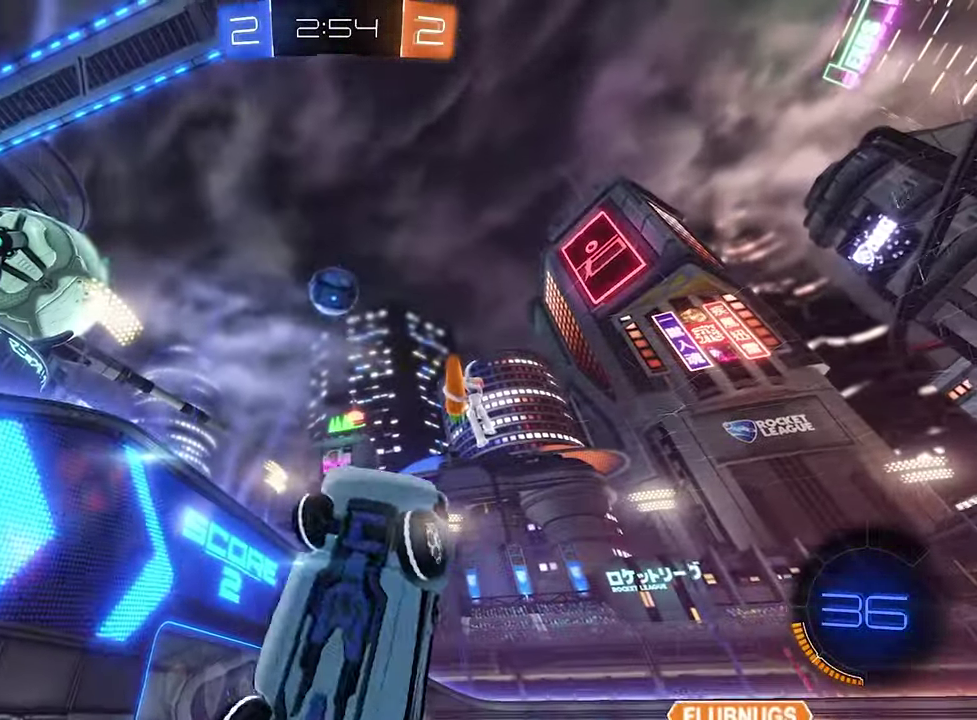
{"buttons": ["R2"], "left_stick": "down-left", "right_stick": "center", "events": [[67, "R2", "down"], [100, "left_stick", "center"], [234, "left_stick", "right"], [467, "left_stick", "down-left"]]}